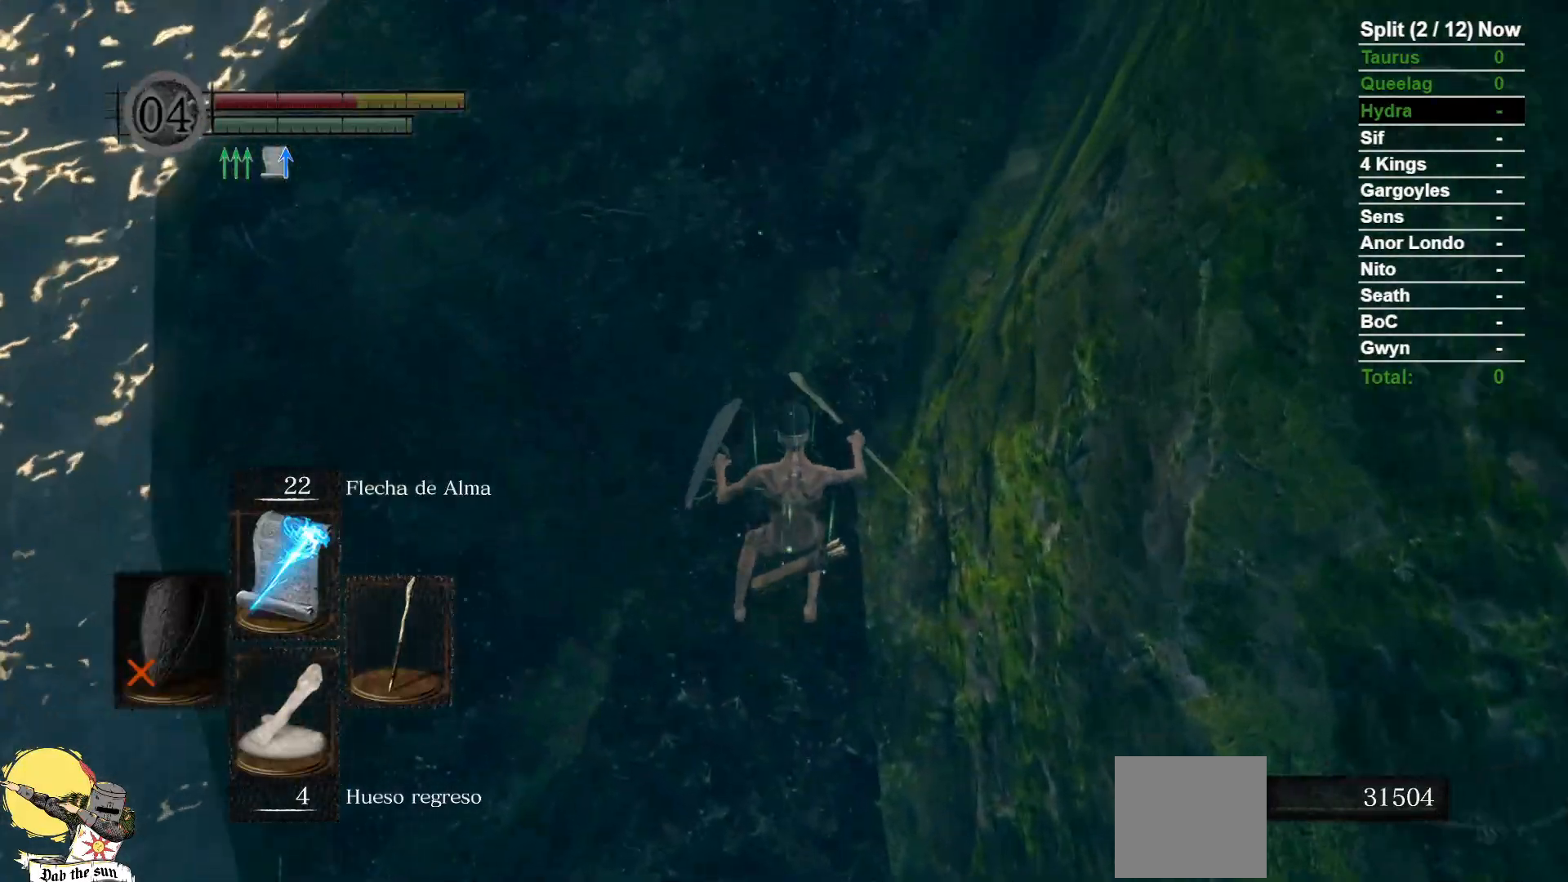
Gameplay with a controller (Xbox layout); each line is a JSON object with the inputs held at the frame after it. "events" lists button and stick changes between this image and that frame as [ms after this image, input, new state], when the widget could be followed in between.
{"buttons": ["B"], "left_stick": "up", "right_stick": "up-right", "events": [[67, "right_stick", "up"], [350, "right_stick", "up-right"]]}
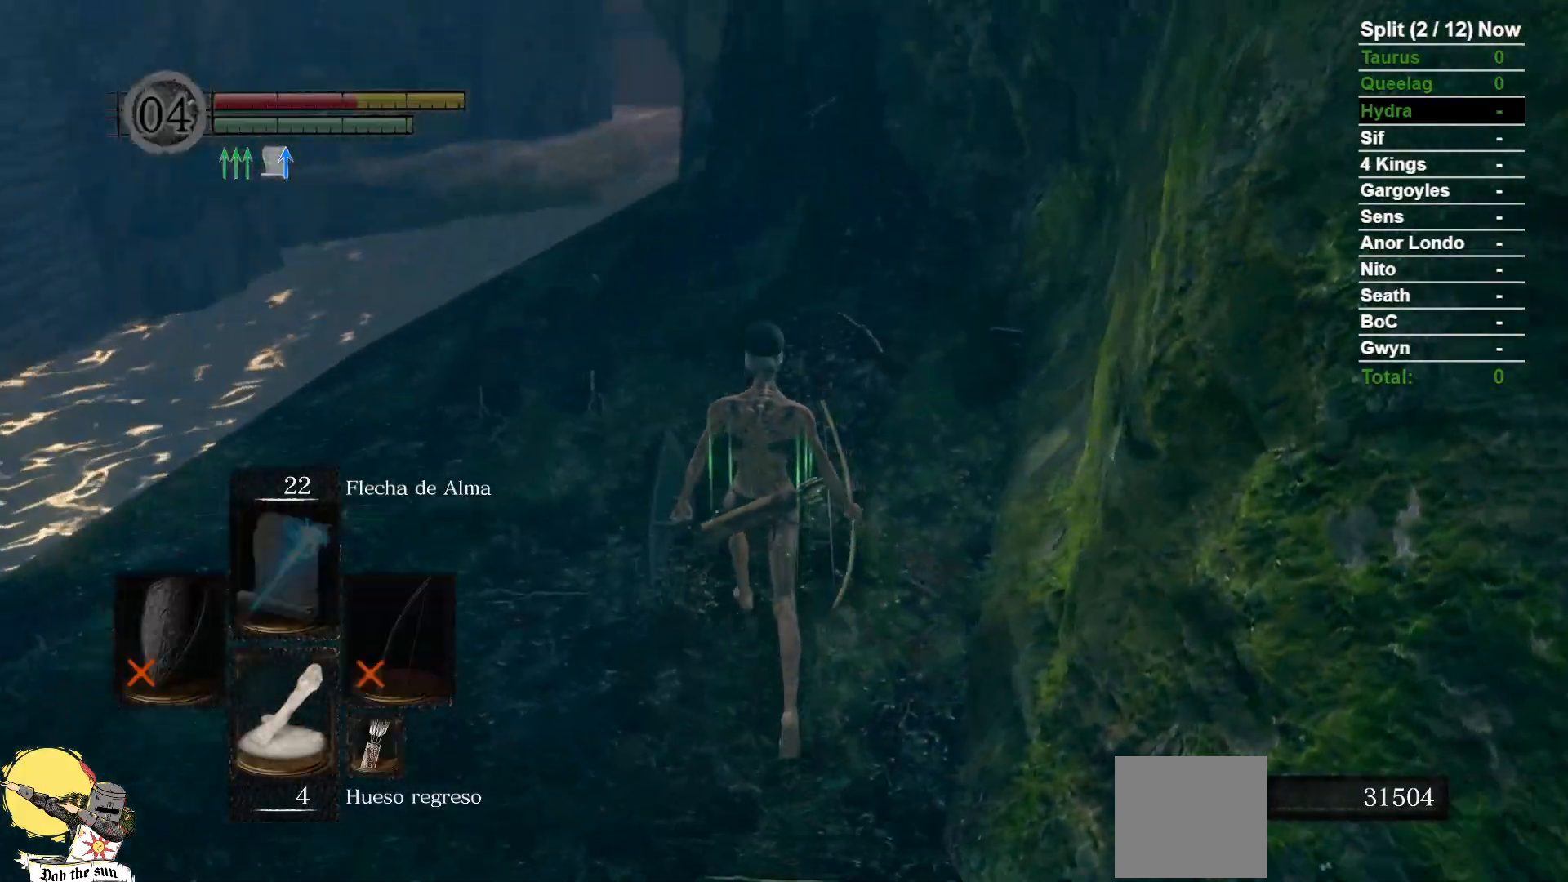
{"buttons": ["B"], "left_stick": "up", "right_stick": "down-right", "events": [[33, "right_stick", "center"], [167, "right_stick", "right"], [333, "right_stick", "center"], [500, "right_stick", "down-right"]]}
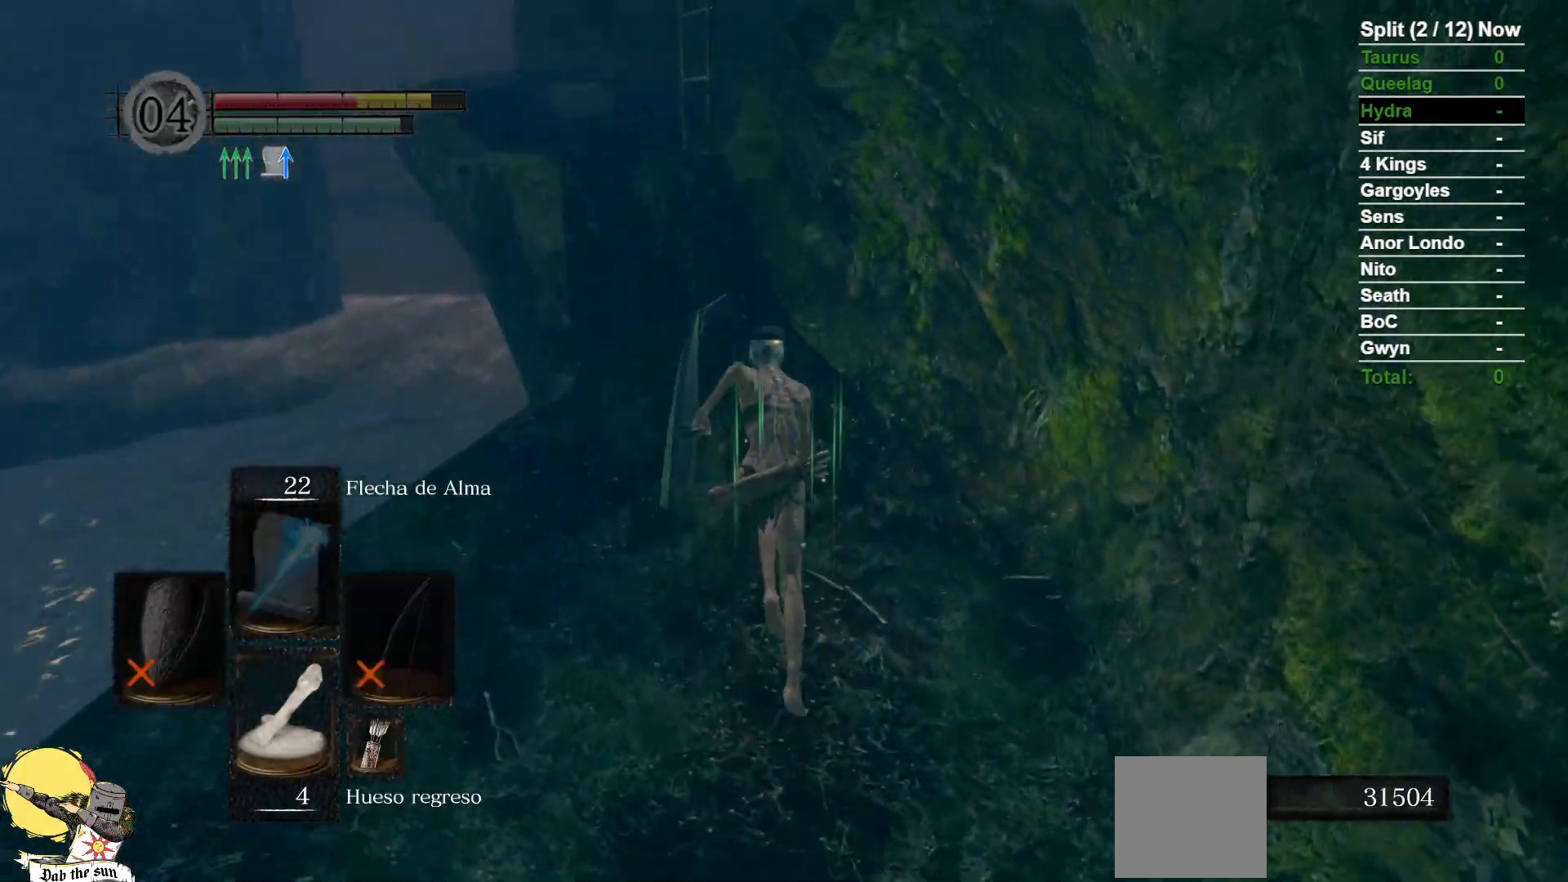
{"buttons": ["B"], "left_stick": "up", "right_stick": "center", "events": [[133, "right_stick", "center"], [317, "right_stick", "down-right"], [417, "right_stick", "center"]]}
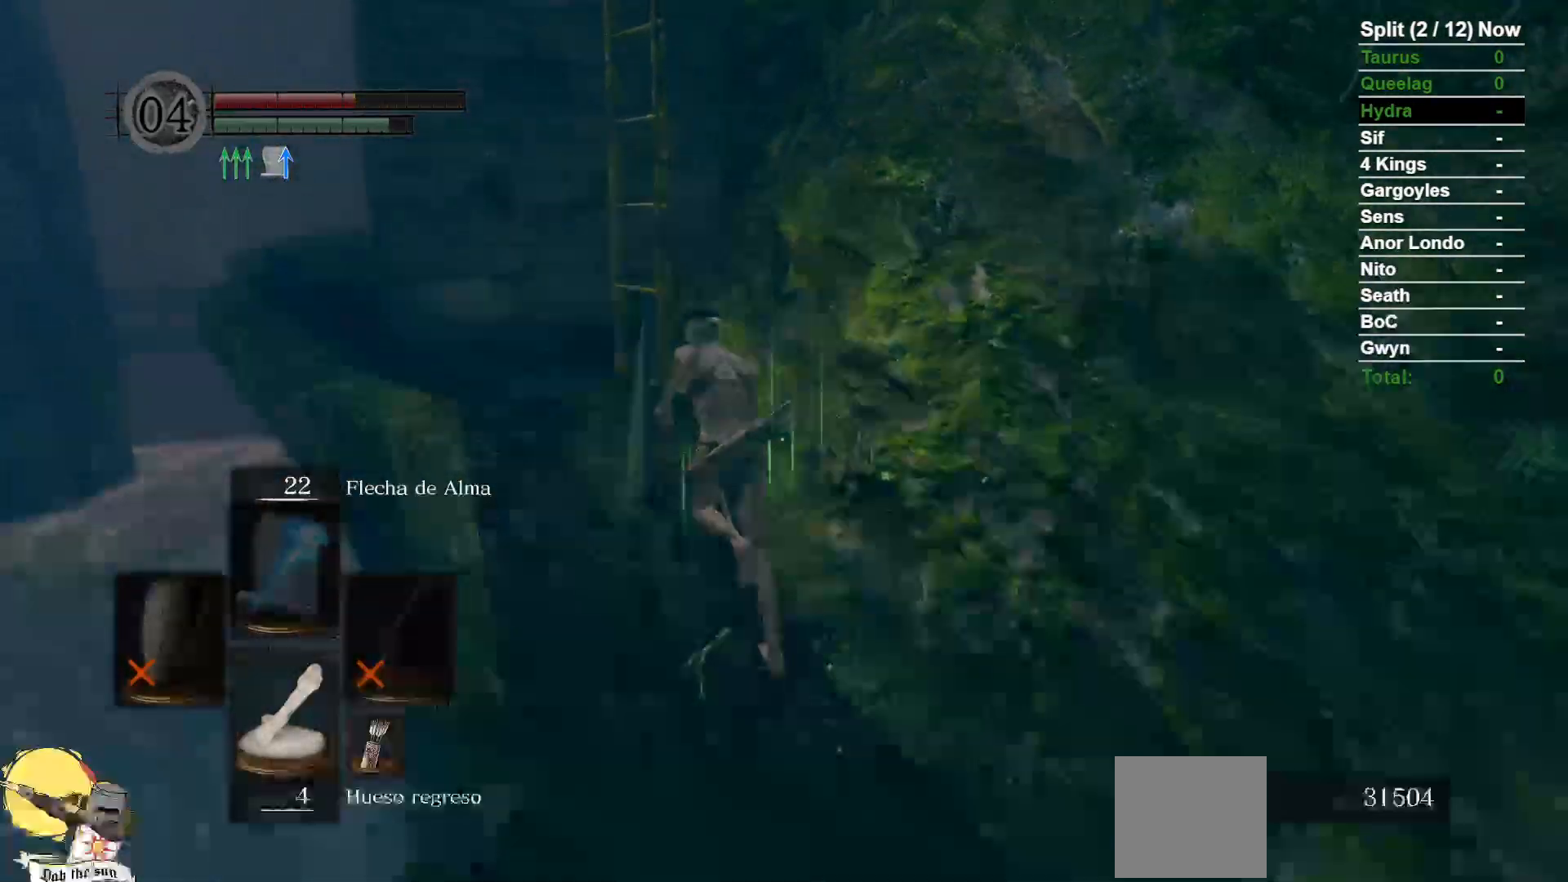
{"buttons": ["A", "B"], "left_stick": "up", "right_stick": "center", "events": [[200, "A", "down"], [267, "A", "up"], [350, "A", "down"], [417, "A", "up"], [467, "A", "down"]]}
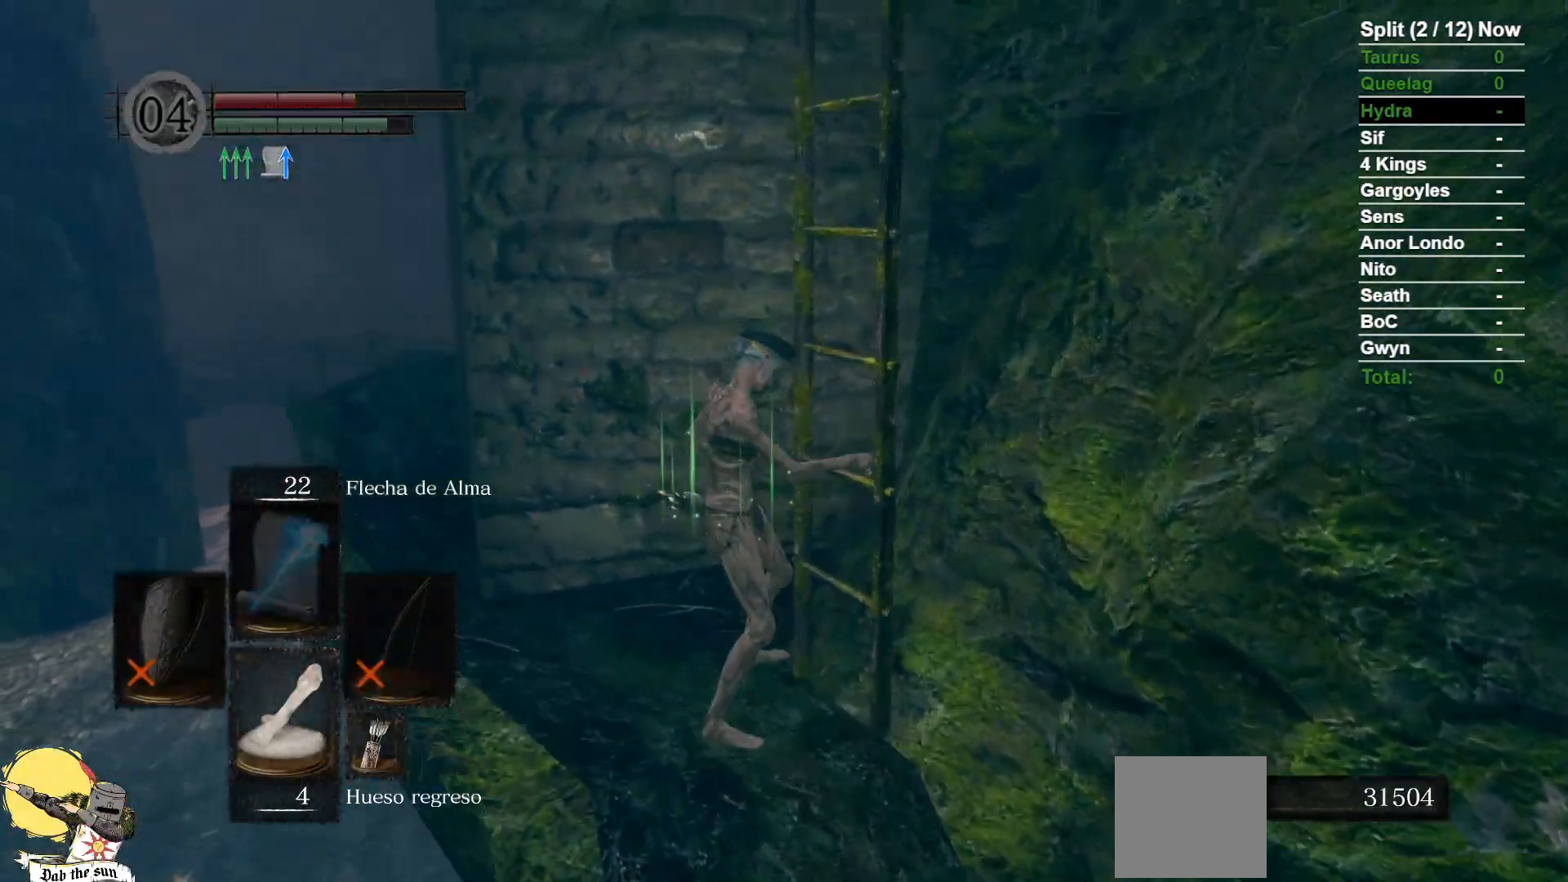
{"buttons": ["B"], "left_stick": "up", "right_stick": "center", "events": [[50, "A", "up"]]}
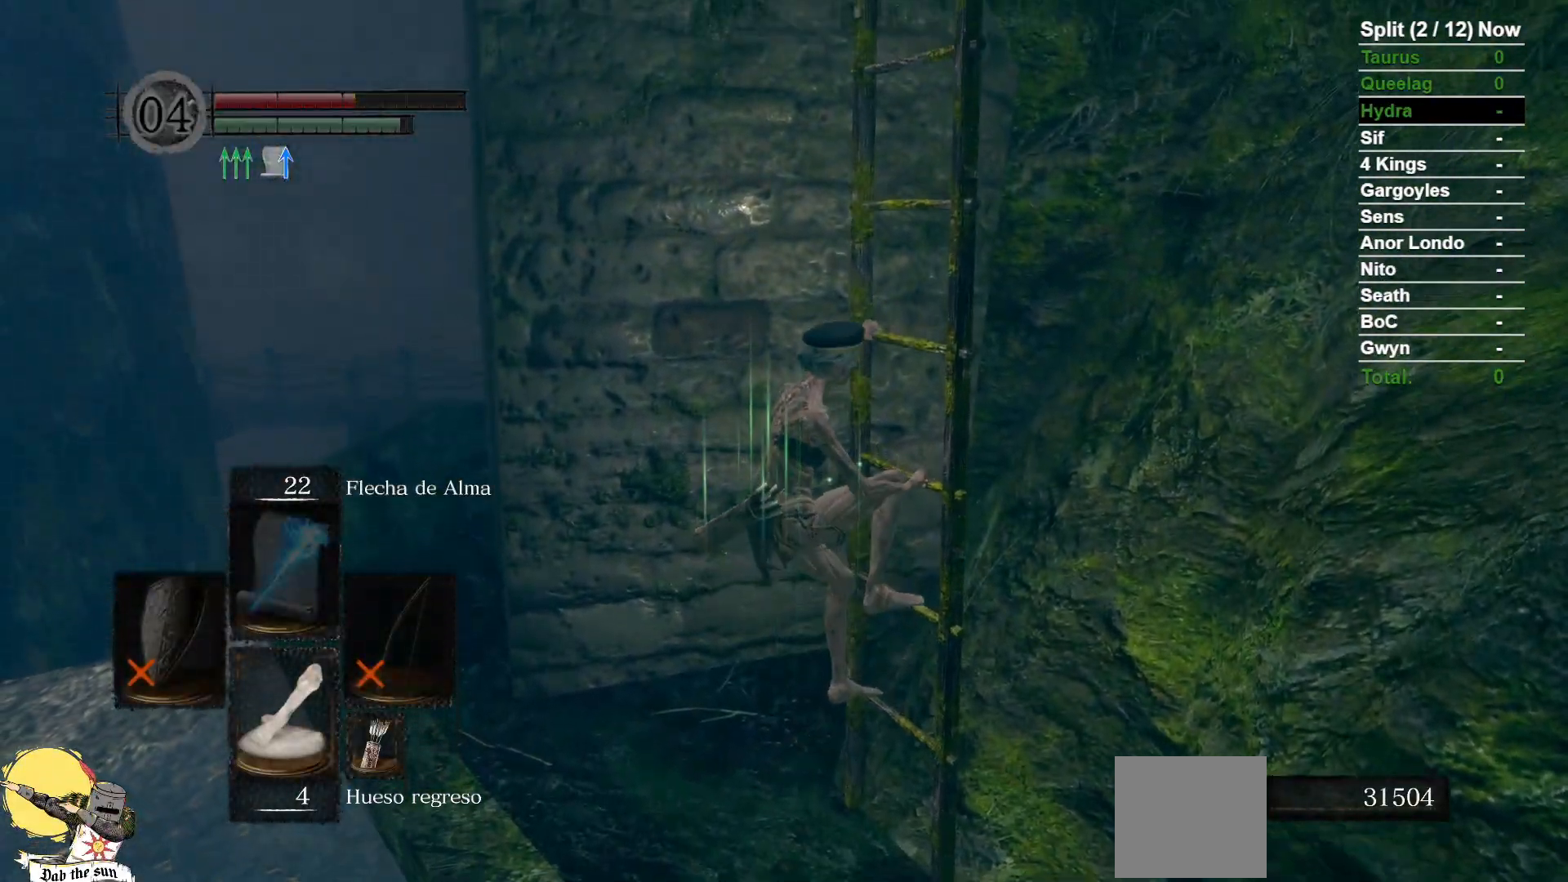
{"buttons": [], "left_stick": "up", "right_stick": "center", "events": [[183, "B", "up"]]}